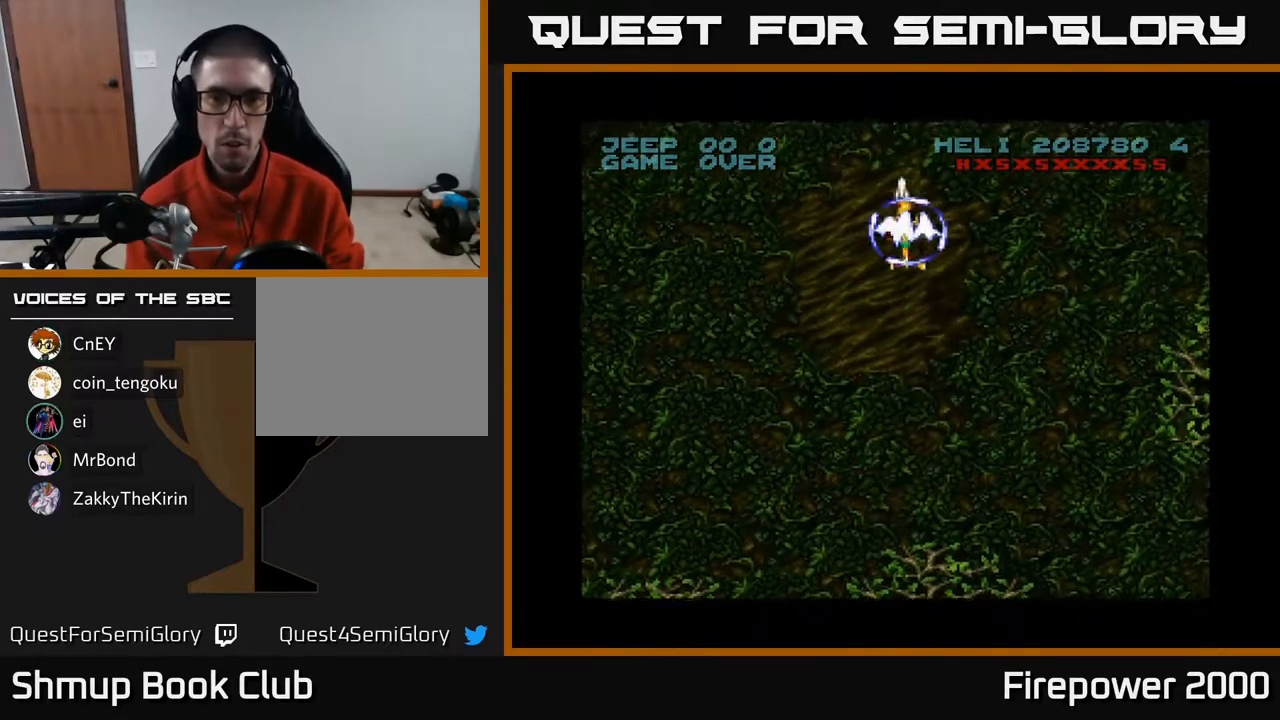
Gameplay with a controller (Xbox layout); each line is a JSON object with the inputs held at the frame after it. "events" lists button and stick changes between this image and that frame as [ms after this image, input, new state], when the widget could be followed in between.
{"buttons": ["A", "DPAD_DOWN", "DPAD_RIGHT"], "left_stick": "center", "right_stick": "center", "events": []}
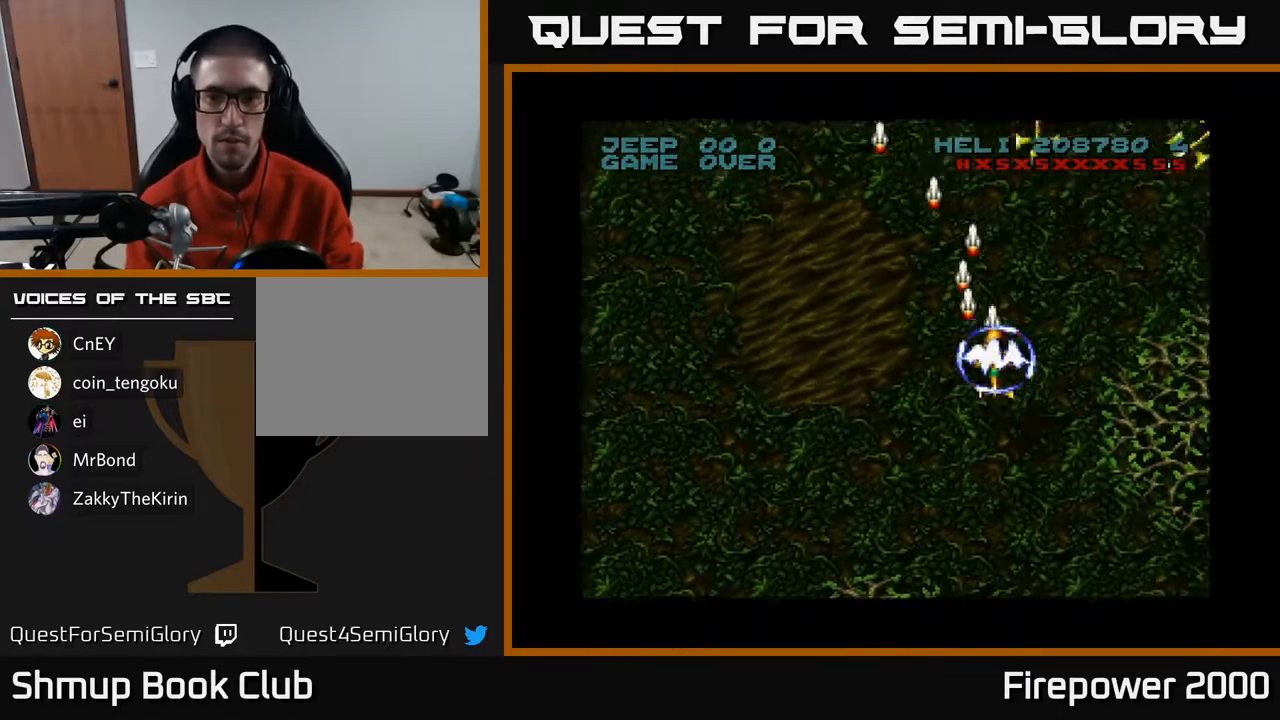
{"buttons": ["A", "DPAD_RIGHT"], "left_stick": "center", "right_stick": "center", "events": [[383, "DPAD_DOWN", "up"]]}
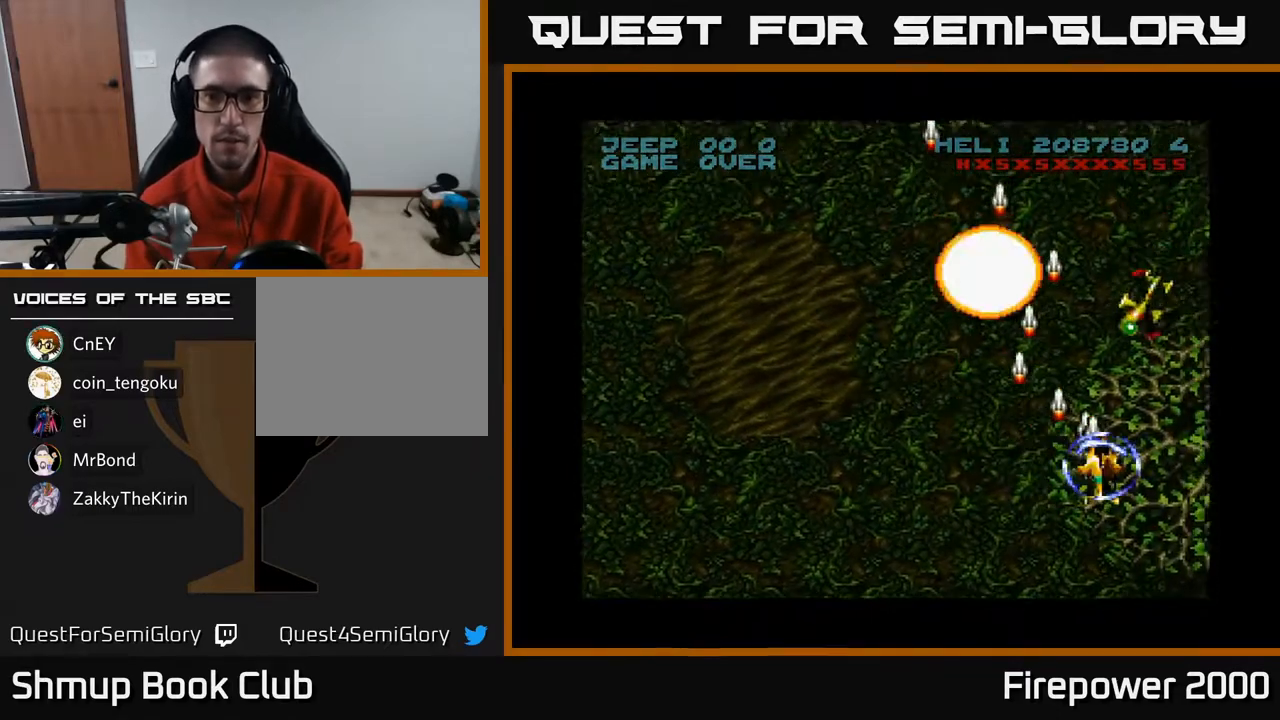
{"buttons": ["A", "DPAD_DOWN", "DPAD_RIGHT"], "left_stick": "center", "right_stick": "center", "events": [[167, "DPAD_DOWN", "down"], [167, "DPAD_RIGHT", "up"], [250, "DPAD_LEFT", "down"], [400, "DPAD_LEFT", "up"], [467, "DPAD_RIGHT", "down"]]}
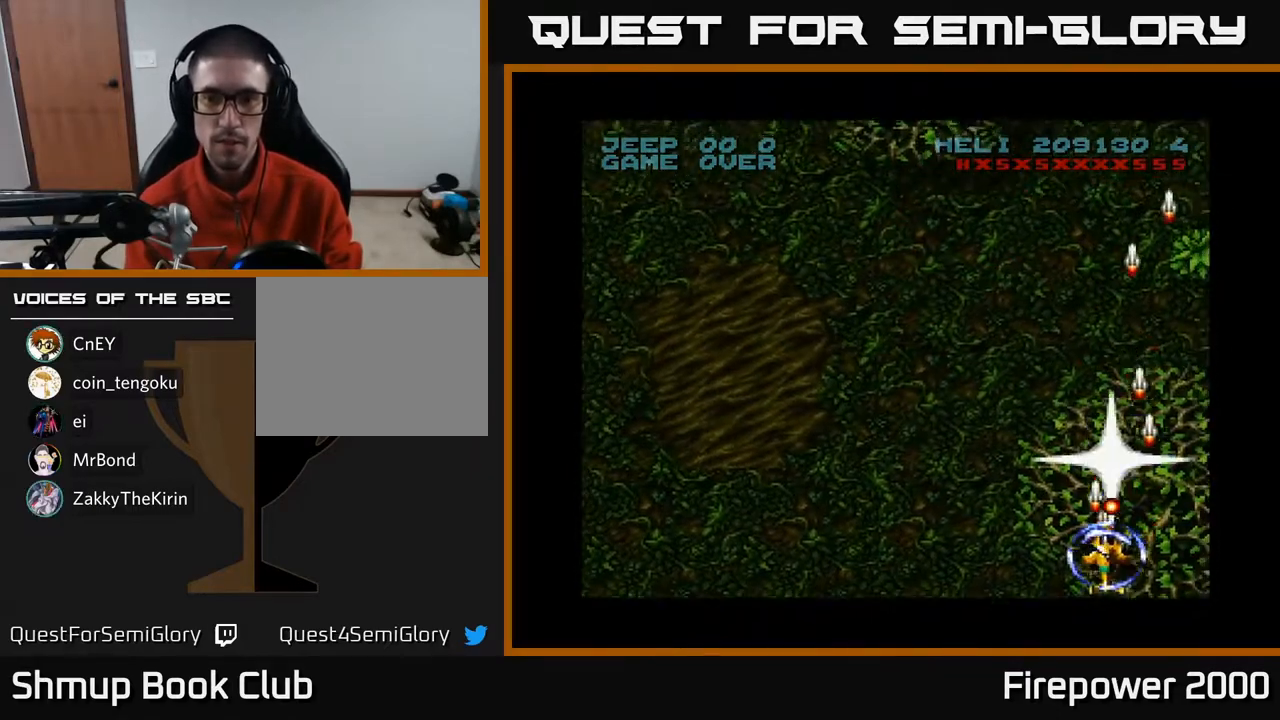
{"buttons": ["A", "DPAD_LEFT"], "left_stick": "center", "right_stick": "center", "events": [[200, "DPAD_DOWN", "up"], [250, "A", "up"], [300, "A", "down"], [300, "DPAD_RIGHT", "up"], [333, "DPAD_LEFT", "down"]]}
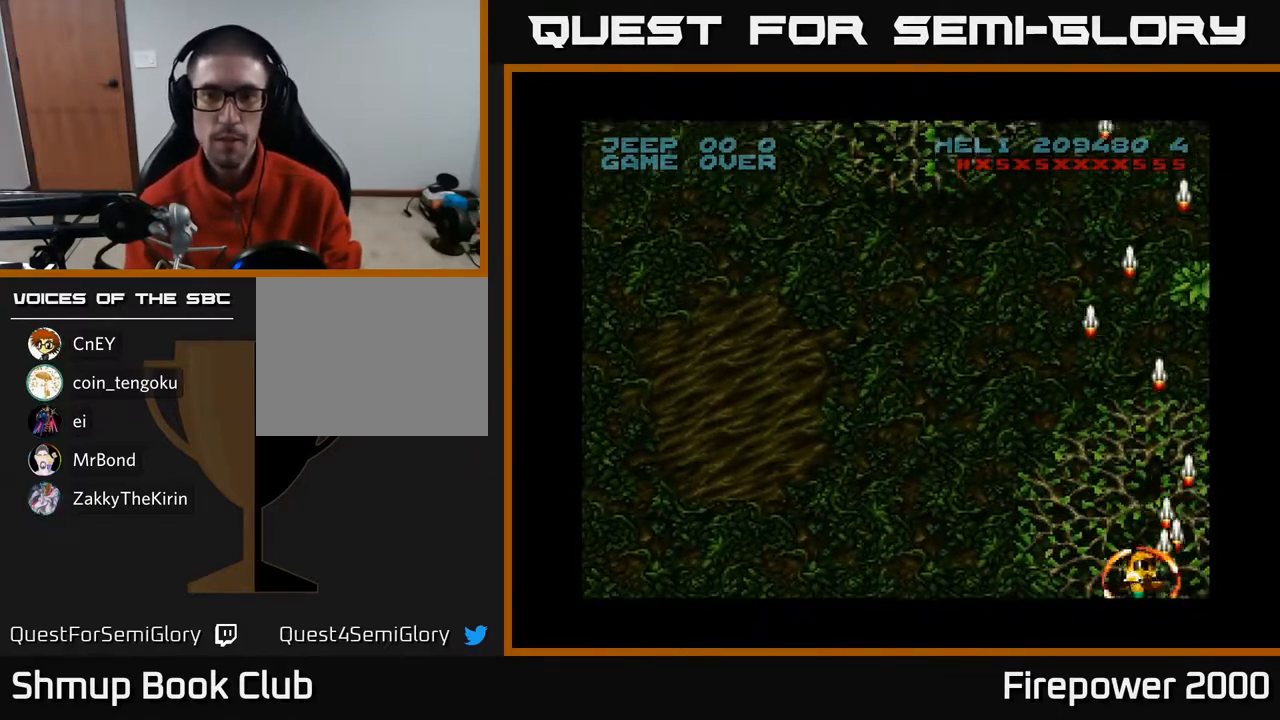
{"buttons": ["A", "DPAD_LEFT"], "left_stick": "center", "right_stick": "center", "events": []}
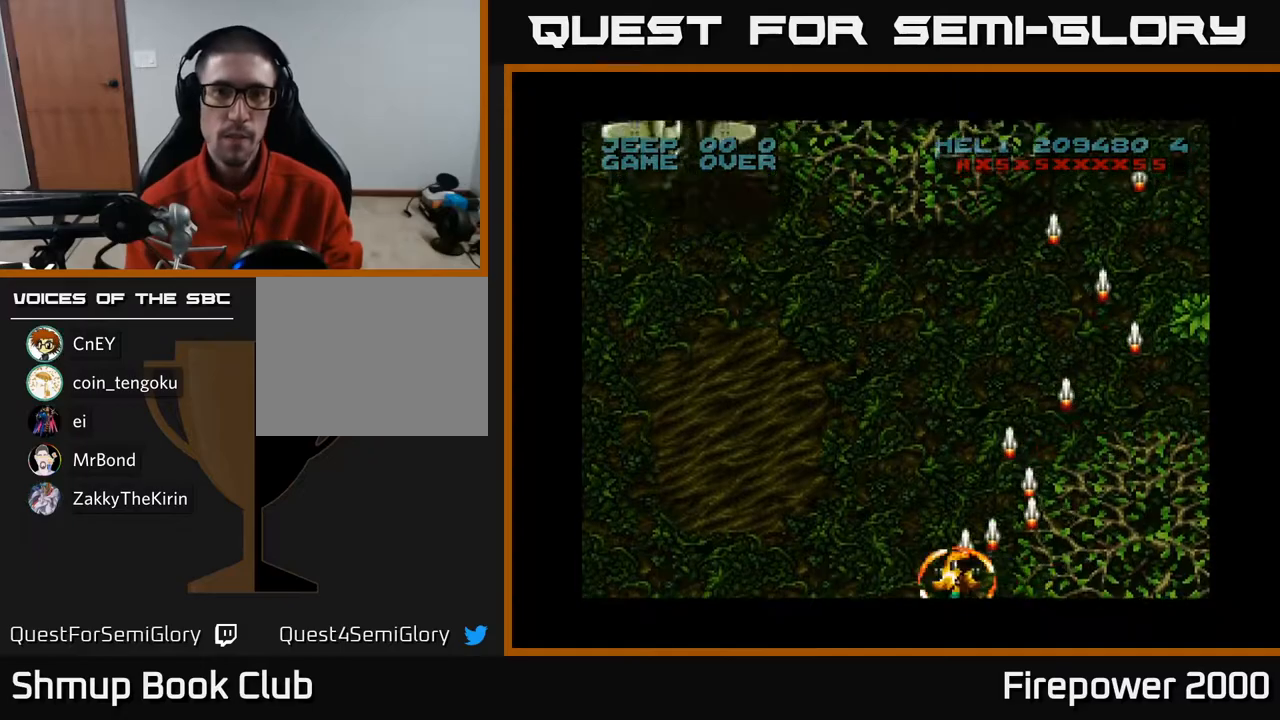
{"buttons": ["A", "DPAD_LEFT"], "left_stick": "center", "right_stick": "center", "events": []}
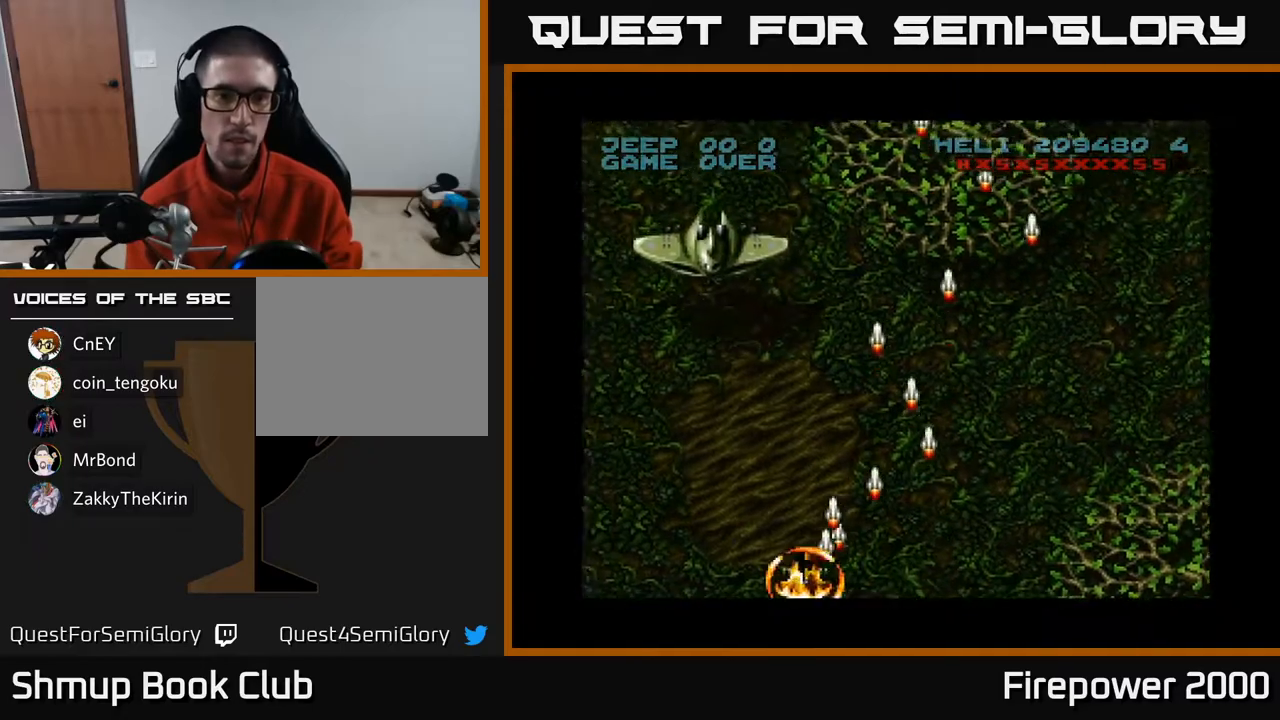
{"buttons": ["A", "DPAD_UP"], "left_stick": "center", "right_stick": "center", "events": [[17, "DPAD_UP", "down"], [267, "DPAD_LEFT", "up"]]}
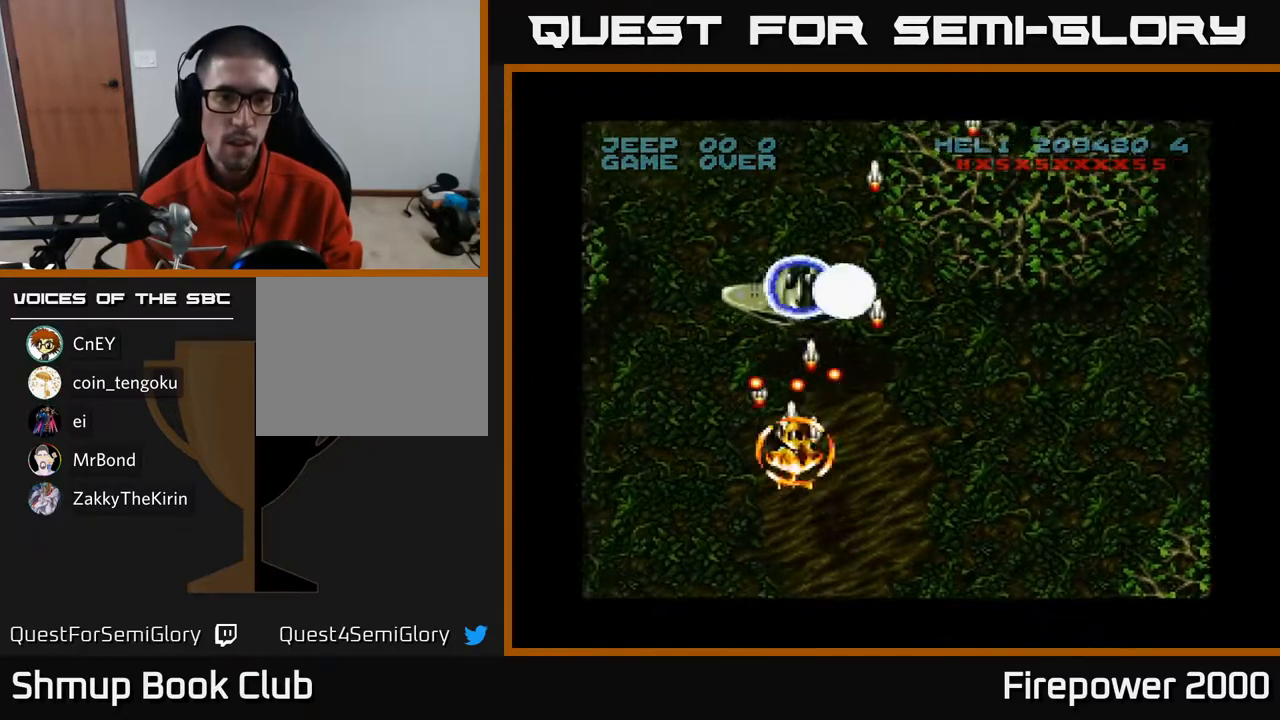
{"buttons": ["A", "DPAD_DOWN", "DPAD_LEFT"], "left_stick": "center", "right_stick": "center", "events": [[67, "DPAD_UP", "up"], [83, "DPAD_DOWN", "down"], [167, "DPAD_LEFT", "down"]]}
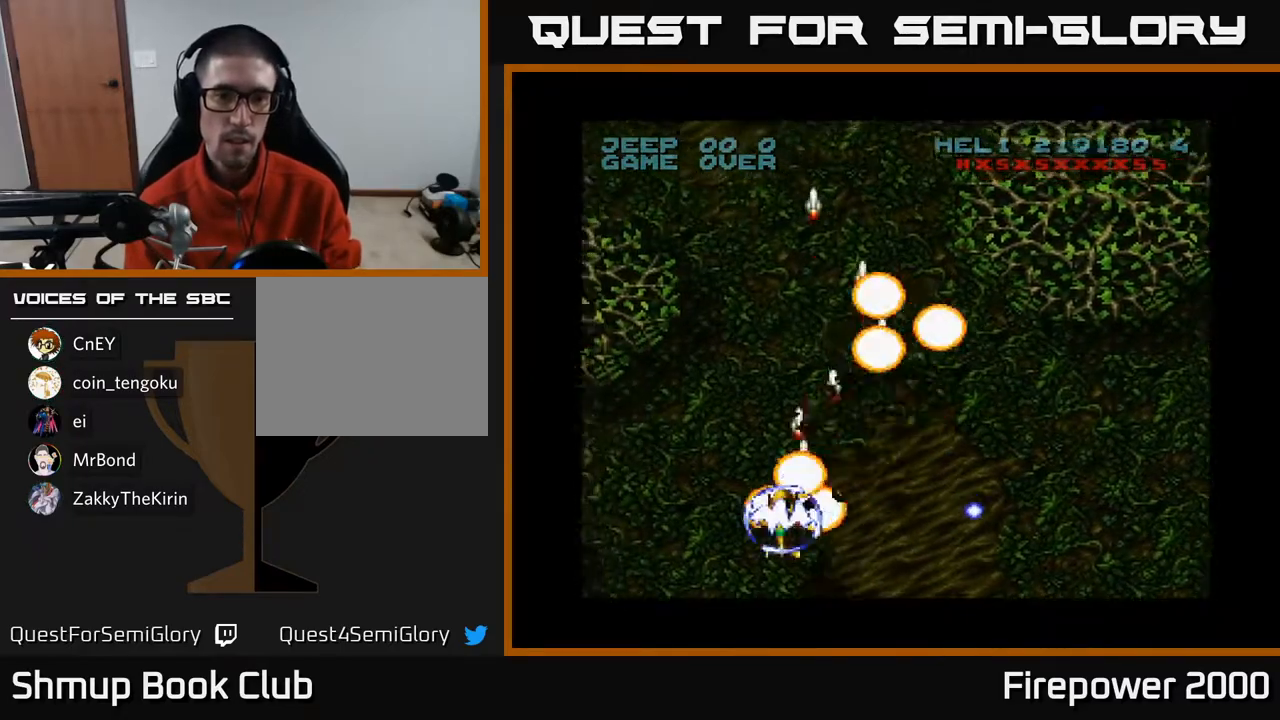
{"buttons": ["A", "DPAD_LEFT"], "left_stick": "center", "right_stick": "center", "events": [[83, "DPAD_DOWN", "up"]]}
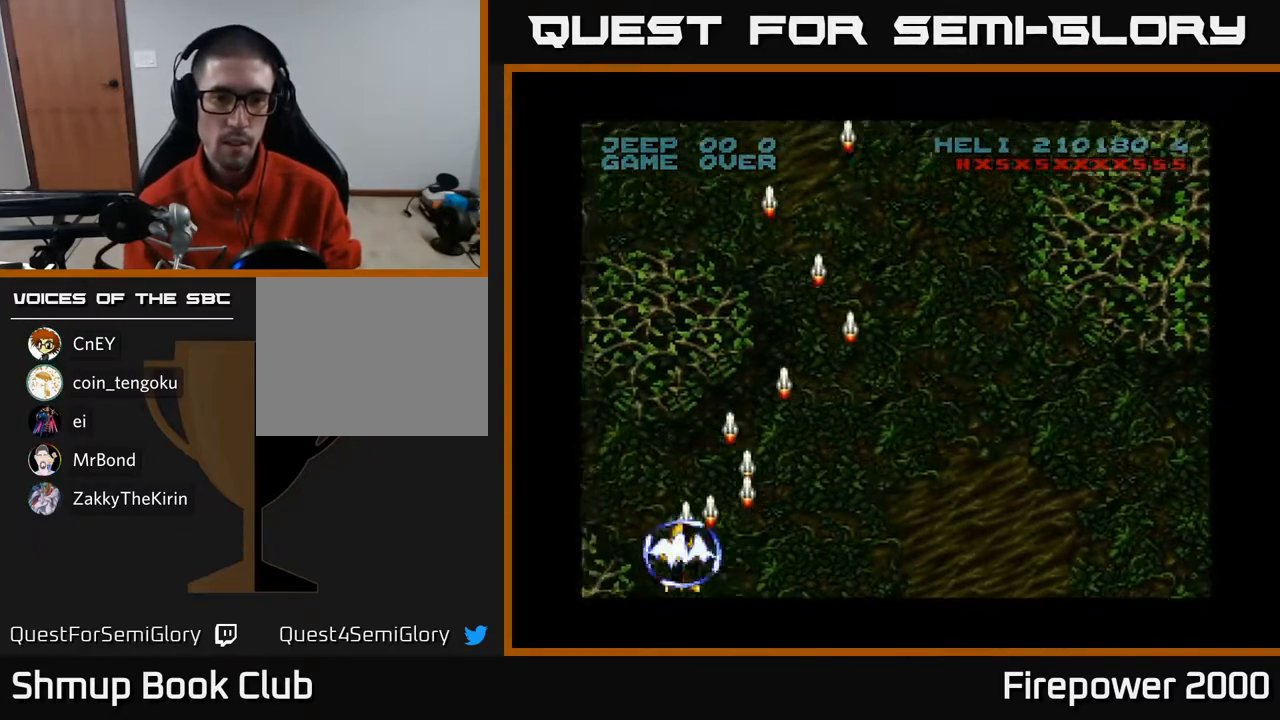
{"buttons": ["A", "DPAD_RIGHT"], "left_stick": "center", "right_stick": "center", "events": [[350, "DPAD_LEFT", "up"], [400, "DPAD_RIGHT", "down"]]}
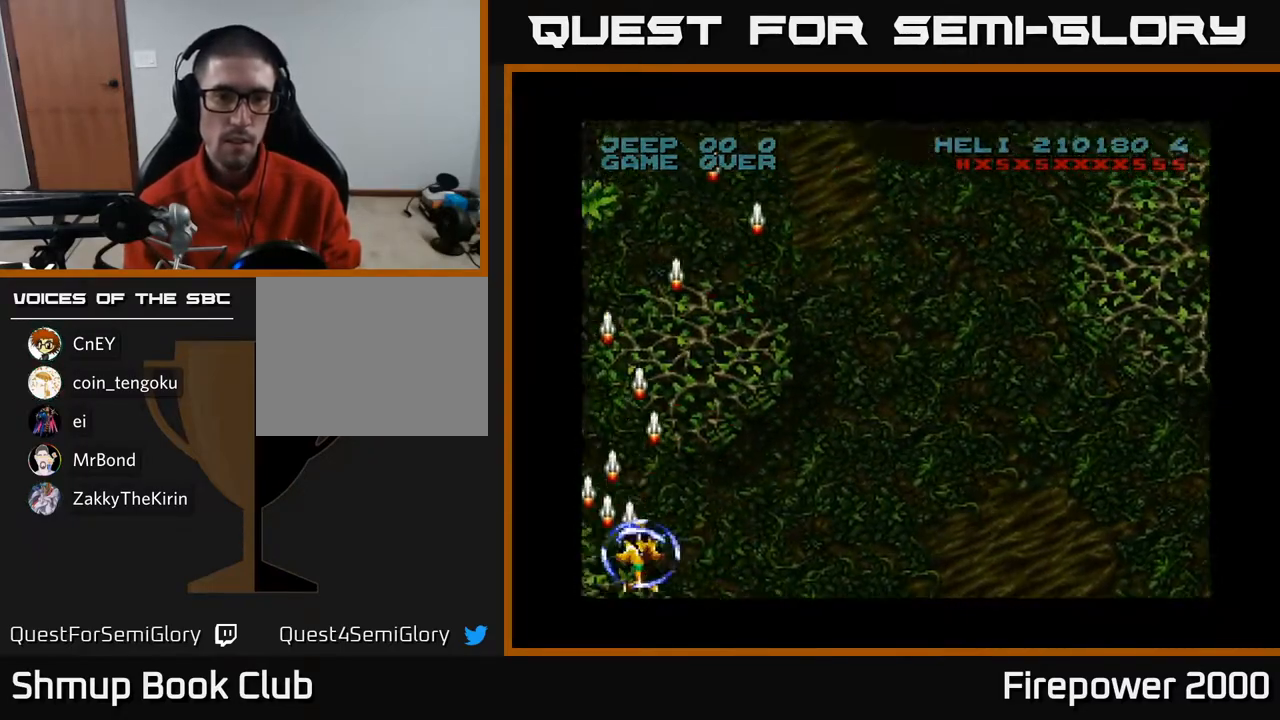
{"buttons": ["A", "DPAD_RIGHT"], "left_stick": "center", "right_stick": "center", "events": []}
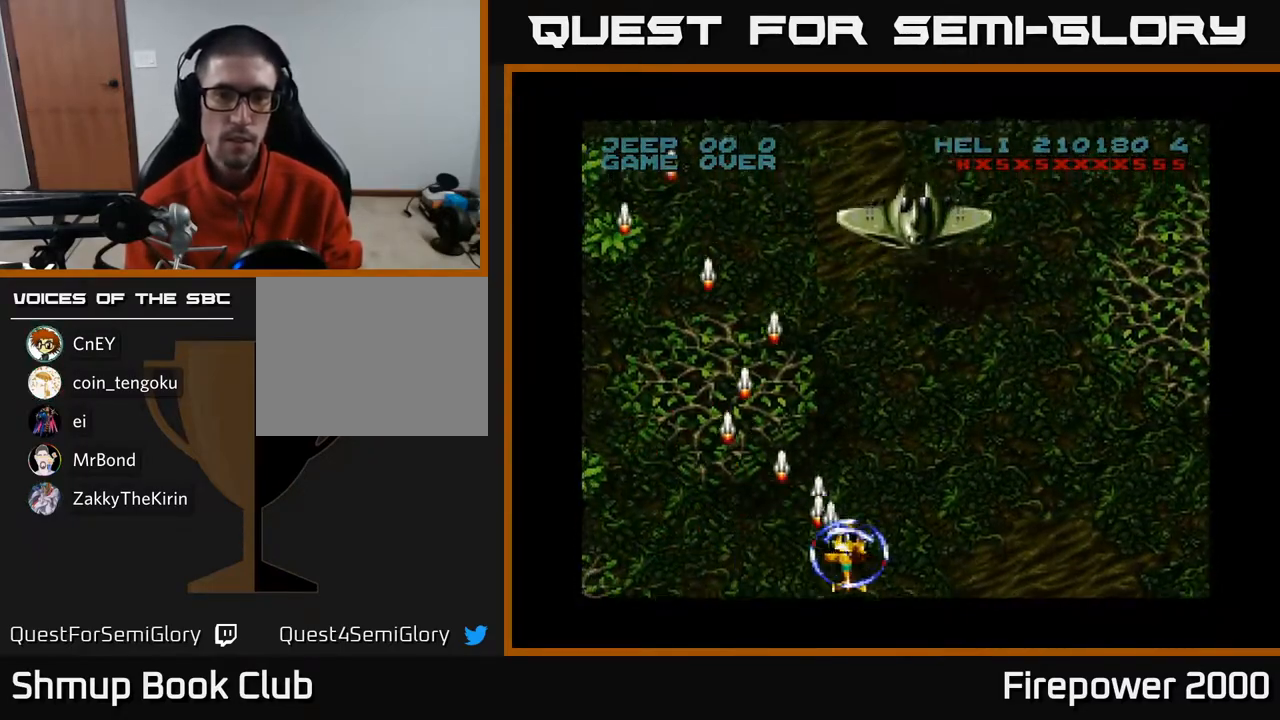
{"buttons": ["A", "DPAD_UP"], "left_stick": "center", "right_stick": "center", "events": [[50, "DPAD_UP", "down"], [167, "DPAD_RIGHT", "up"]]}
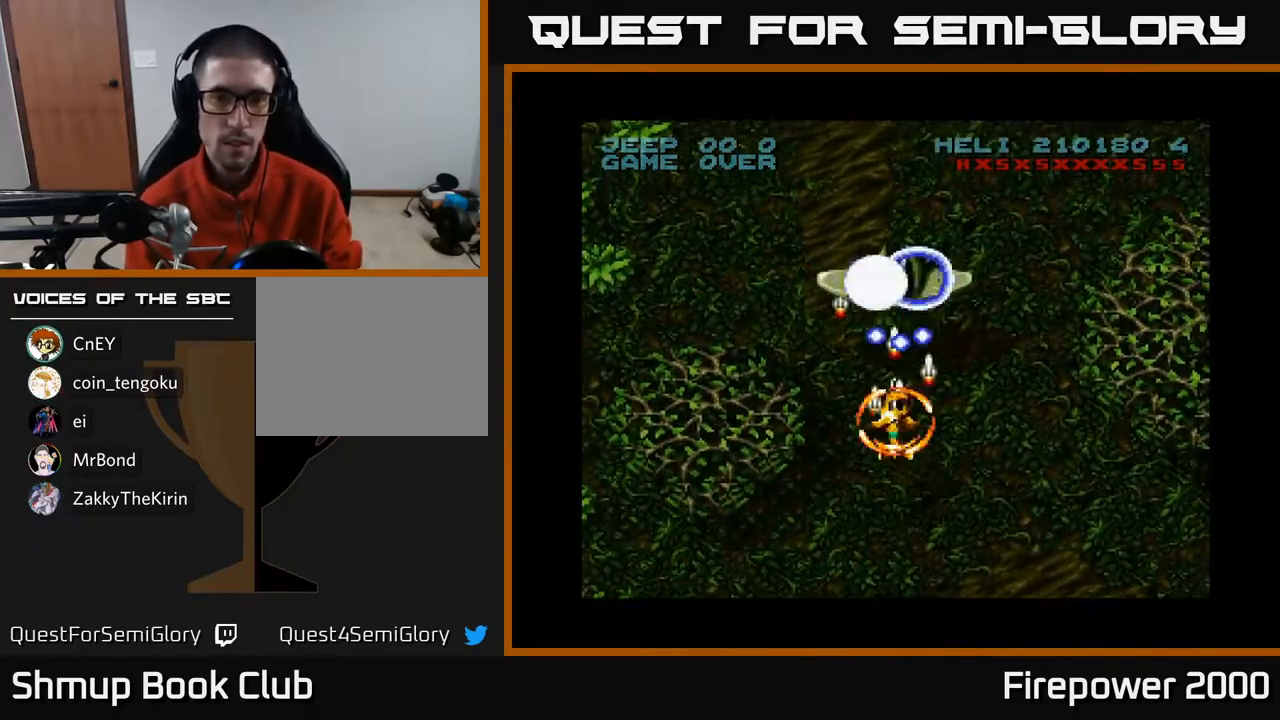
{"buttons": ["A", "DPAD_RIGHT"], "left_stick": "center", "right_stick": "center", "events": [[33, "DPAD_UP", "up"], [67, "DPAD_DOWN", "down"], [183, "DPAD_RIGHT", "down"], [333, "DPAD_DOWN", "up"]]}
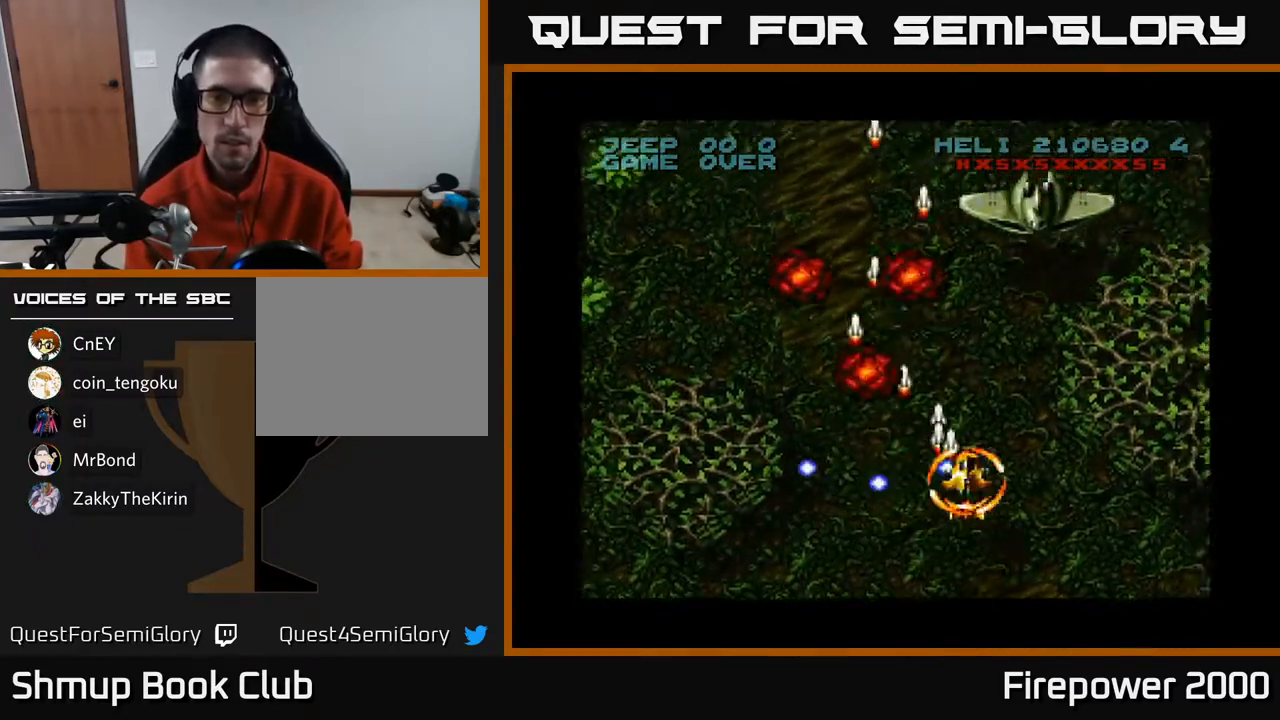
{"buttons": ["A", "DPAD_DOWN"], "left_stick": "center", "right_stick": "center", "events": [[167, "DPAD_RIGHT", "up"], [167, "DPAD_UP", "down"], [450, "DPAD_UP", "up"], [483, "DPAD_DOWN", "down"]]}
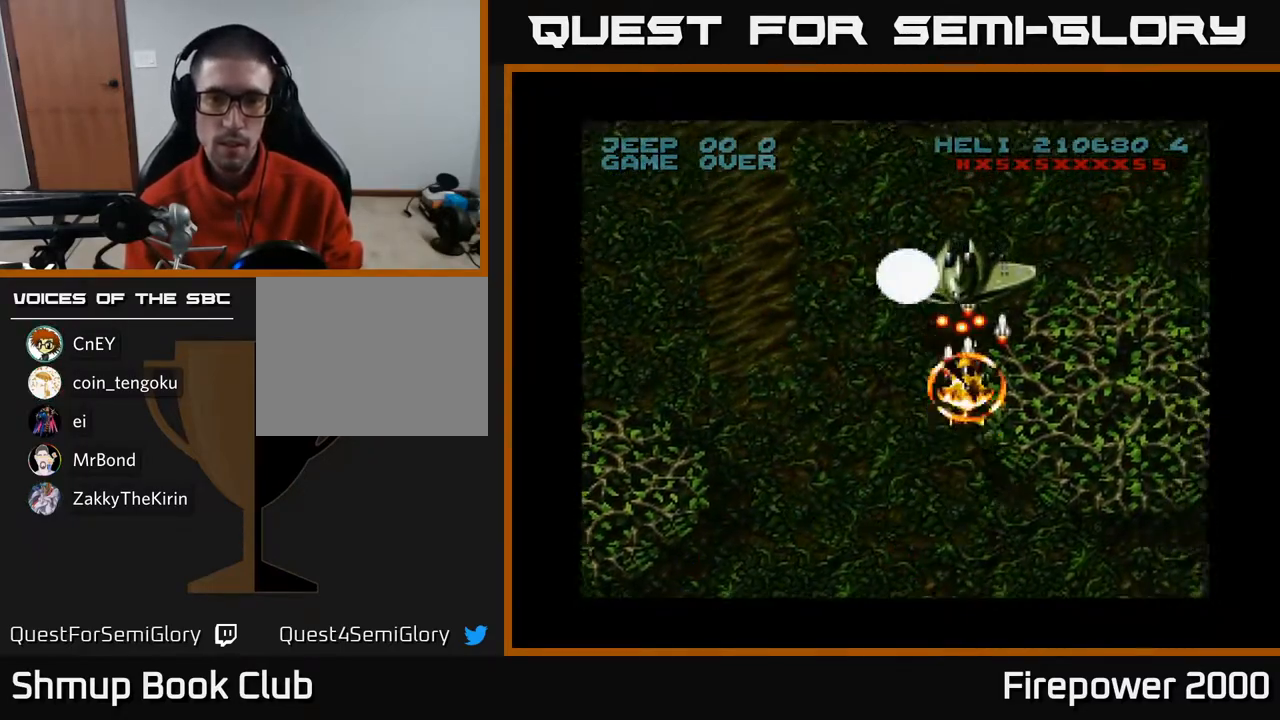
{"buttons": ["A", "DPAD_RIGHT"], "left_stick": "center", "right_stick": "center", "events": [[133, "DPAD_RIGHT", "down"], [433, "DPAD_DOWN", "up"]]}
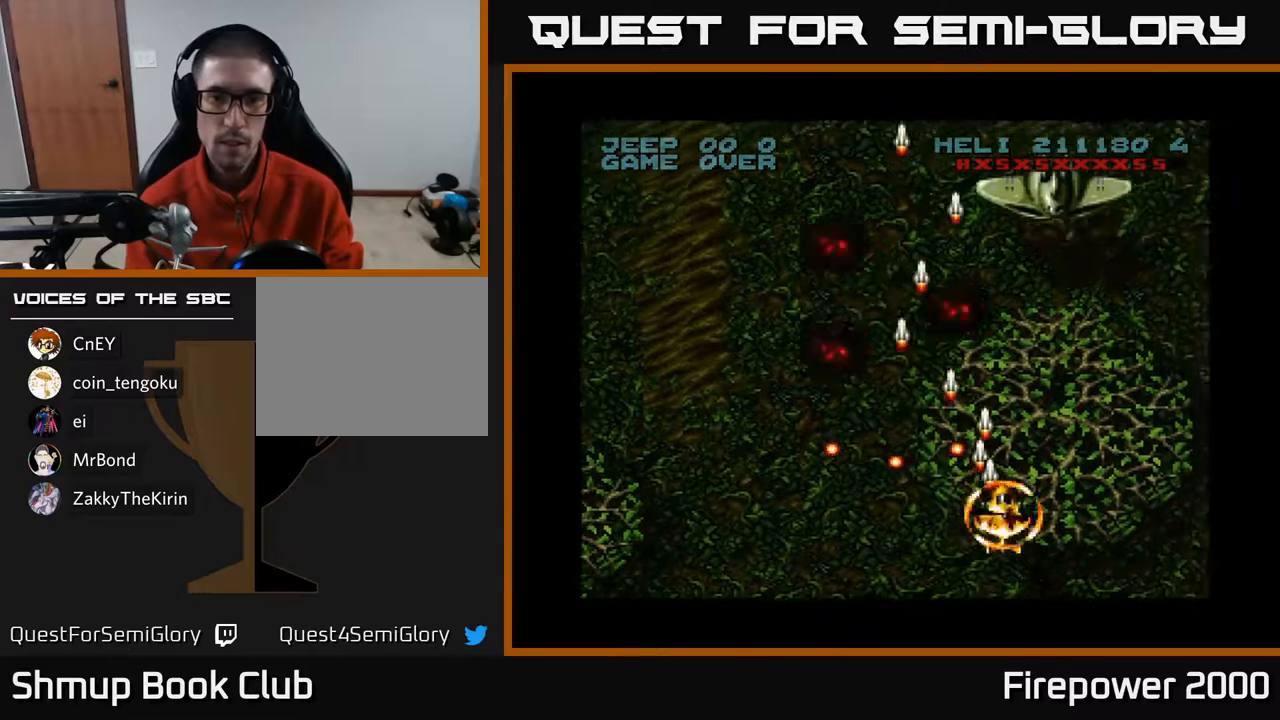
{"buttons": ["A", "DPAD_DOWN"], "left_stick": "center", "right_stick": "center", "events": [[83, "DPAD_RIGHT", "up"], [83, "DPAD_UP", "down"], [467, "DPAD_UP", "up"], [483, "DPAD_DOWN", "down"]]}
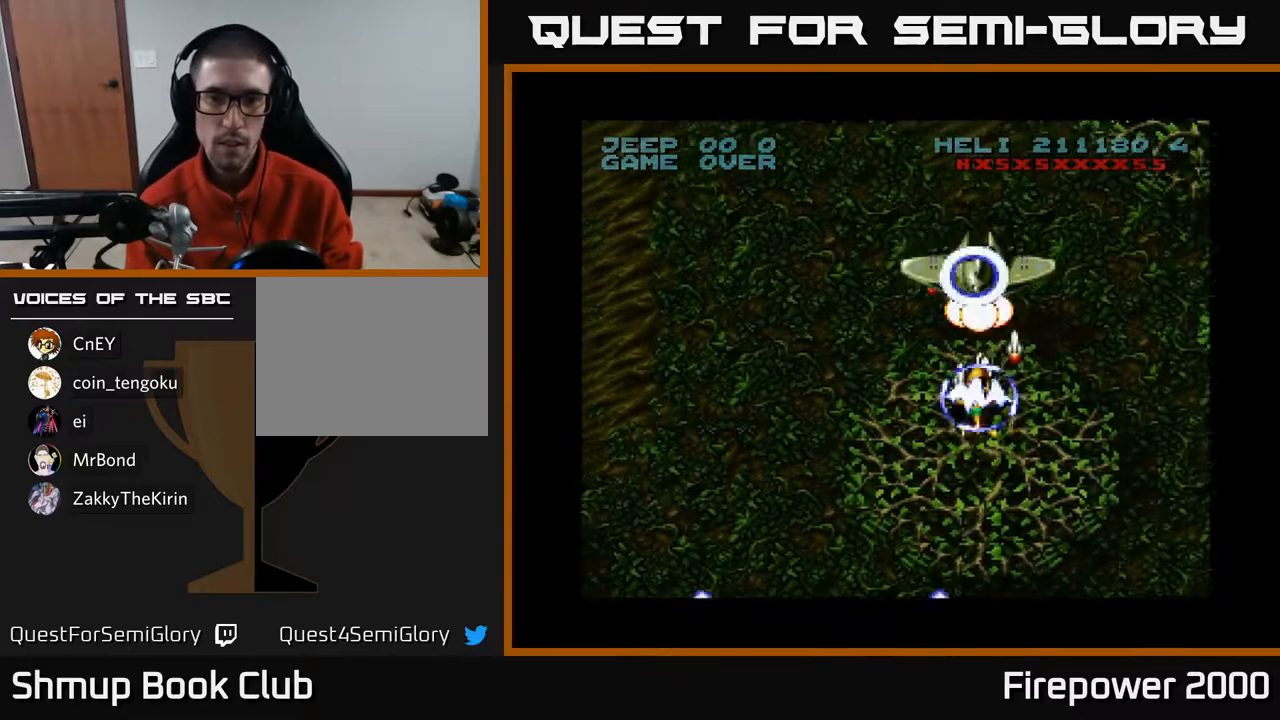
{"buttons": ["A", "DPAD_RIGHT"], "left_stick": "center", "right_stick": "center", "events": [[217, "DPAD_RIGHT", "down"], [483, "DPAD_DOWN", "up"]]}
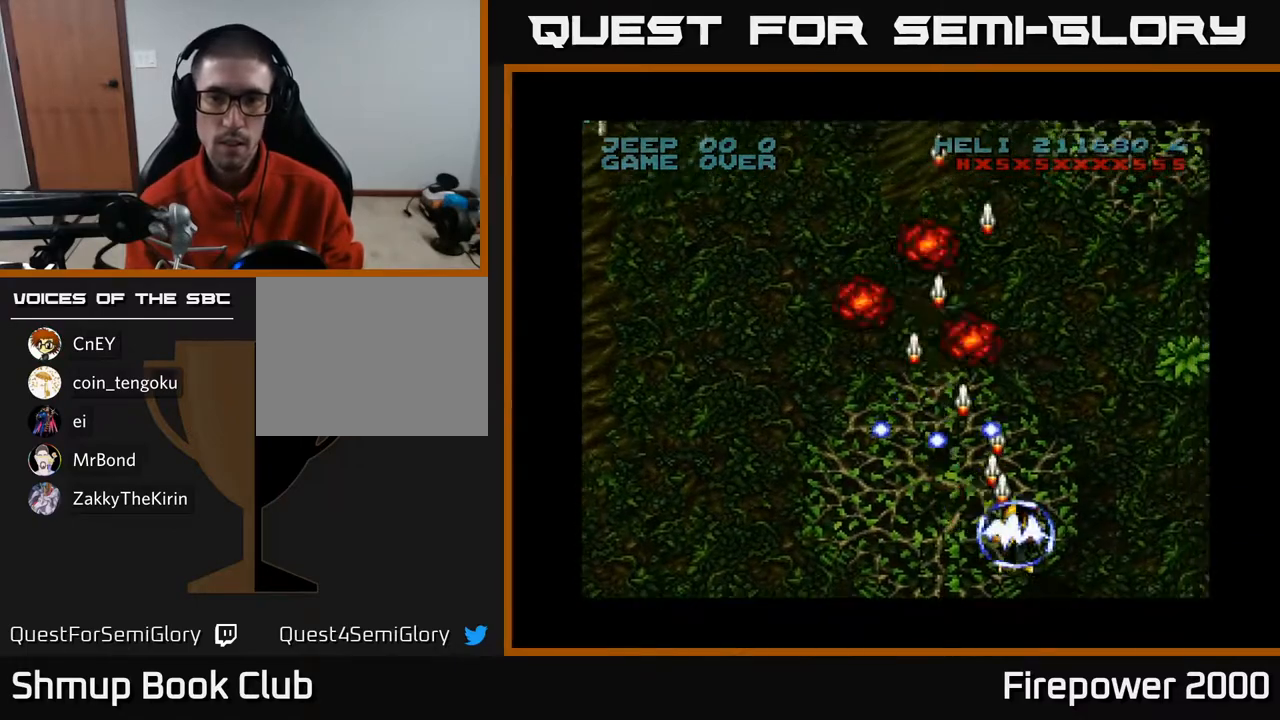
{"buttons": ["A", "DPAD_LEFT"], "left_stick": "center", "right_stick": "center", "events": [[450, "DPAD_LEFT", "down"], [450, "DPAD_RIGHT", "up"]]}
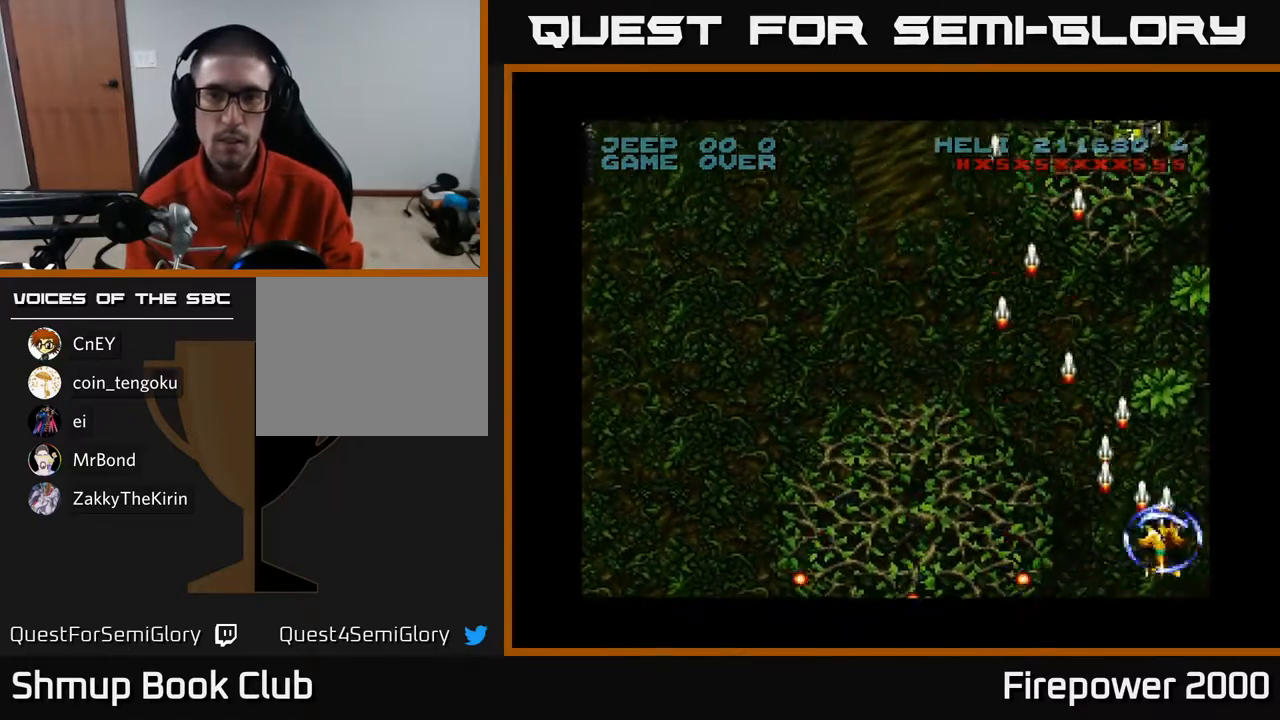
{"buttons": ["A", "DPAD_UP", "DPAD_RIGHT"], "left_stick": "center", "right_stick": "center", "events": [[233, "DPAD_LEFT", "up"], [267, "DPAD_RIGHT", "down"], [267, "DPAD_UP", "down"]]}
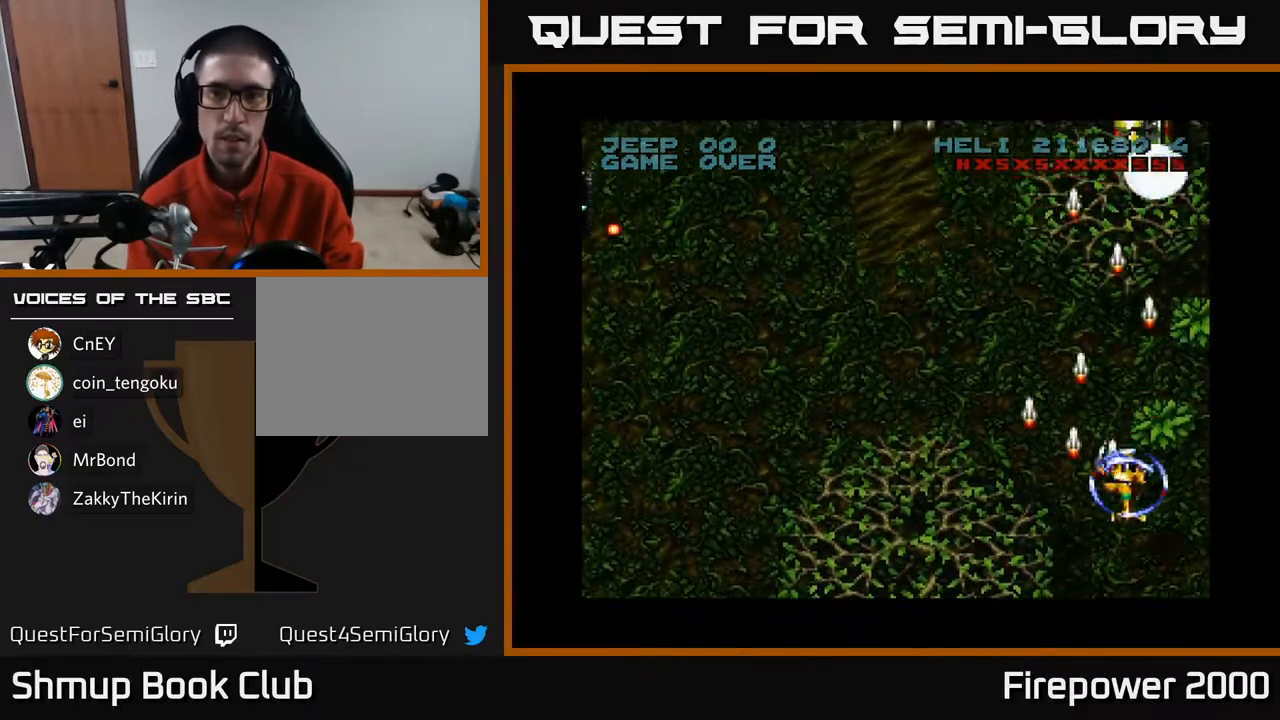
{"buttons": ["A", "DPAD_UP"], "left_stick": "center", "right_stick": "center", "events": [[83, "DPAD_RIGHT", "up"]]}
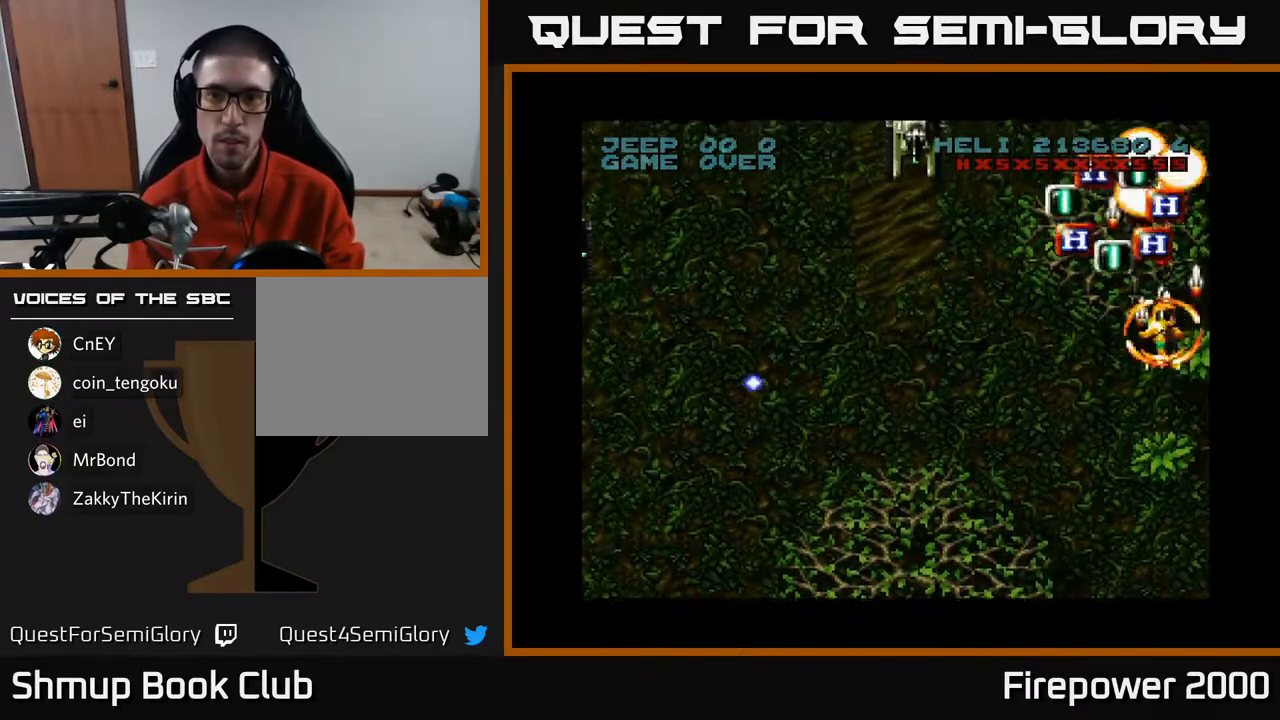
{"buttons": ["A", "DPAD_LEFT"], "left_stick": "center", "right_stick": "center", "events": [[283, "DPAD_LEFT", "down"], [467, "DPAD_UP", "up"]]}
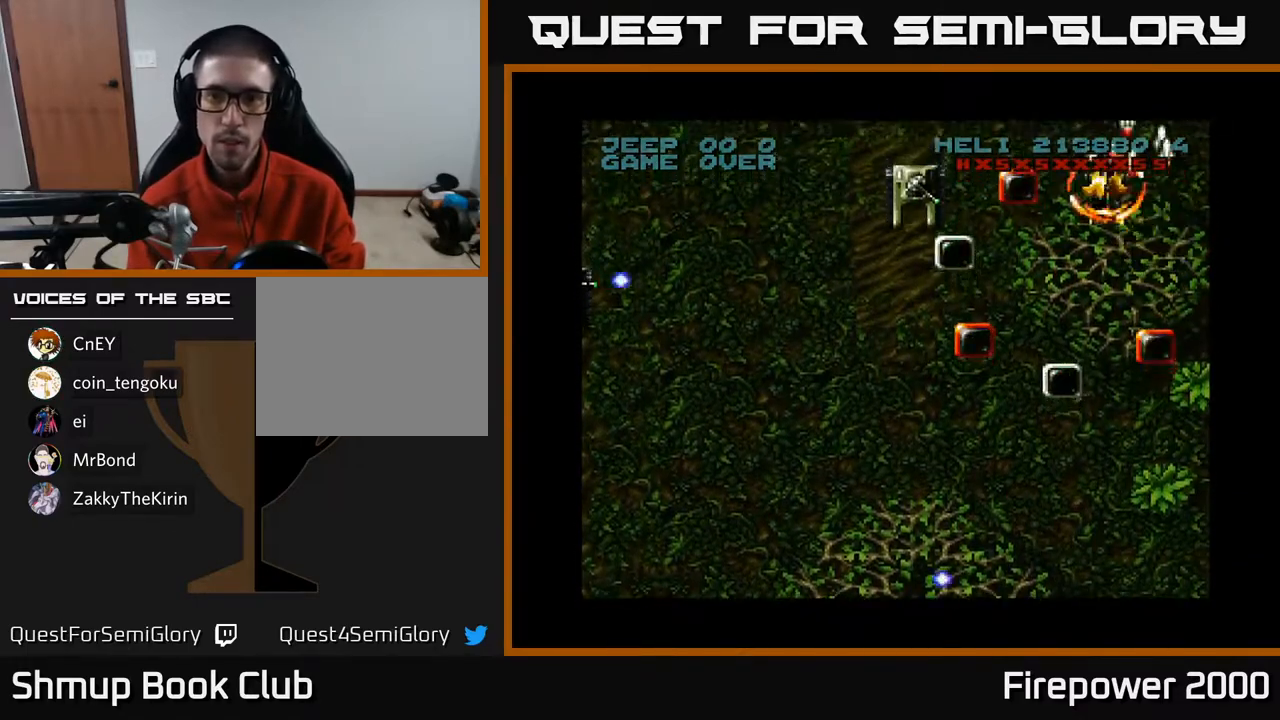
{"buttons": ["A", "DPAD_DOWN", "DPAD_LEFT"], "left_stick": "center", "right_stick": "center", "events": [[233, "DPAD_DOWN", "down"]]}
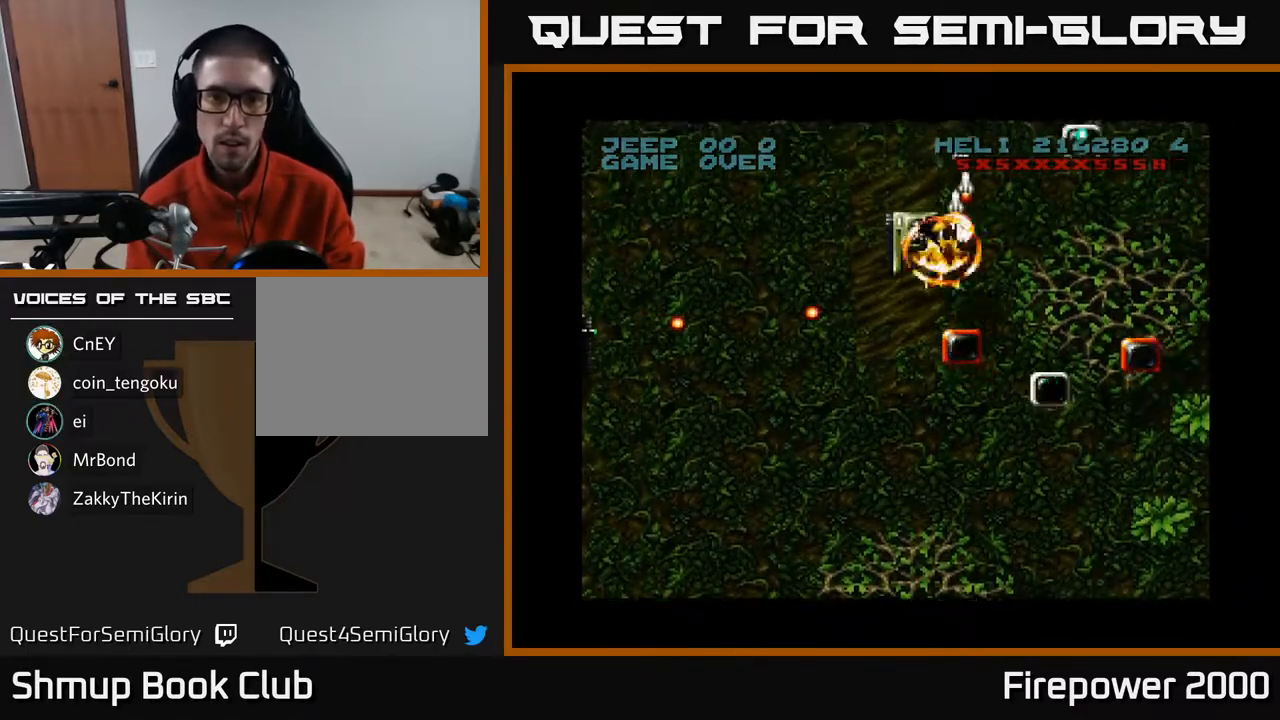
{"buttons": ["A", "DPAD_RIGHT"], "left_stick": "center", "right_stick": "center", "events": [[117, "DPAD_LEFT", "up"], [183, "DPAD_RIGHT", "down"], [433, "DPAD_DOWN", "up"]]}
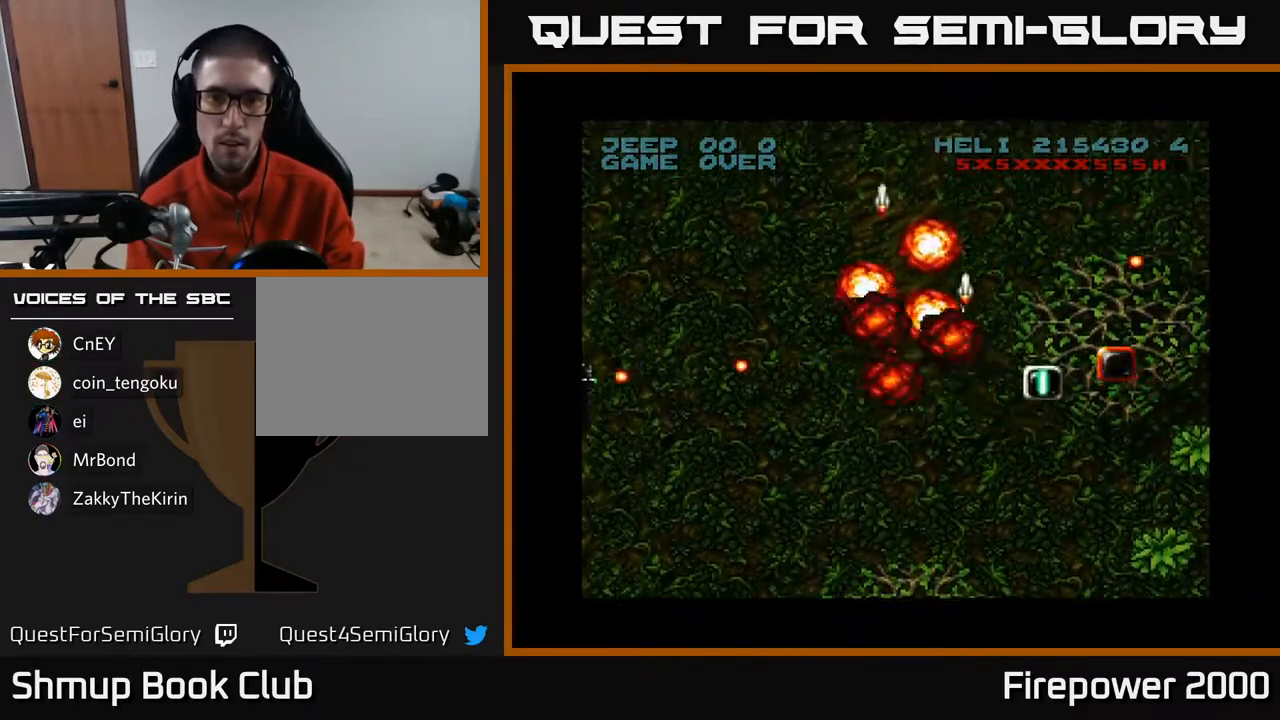
{"buttons": ["A", "DPAD_DOWN", "DPAD_LEFT"], "left_stick": "center", "right_stick": "center", "events": [[233, "DPAD_RIGHT", "up"], [267, "DPAD_DOWN", "down"], [283, "DPAD_LEFT", "down"]]}
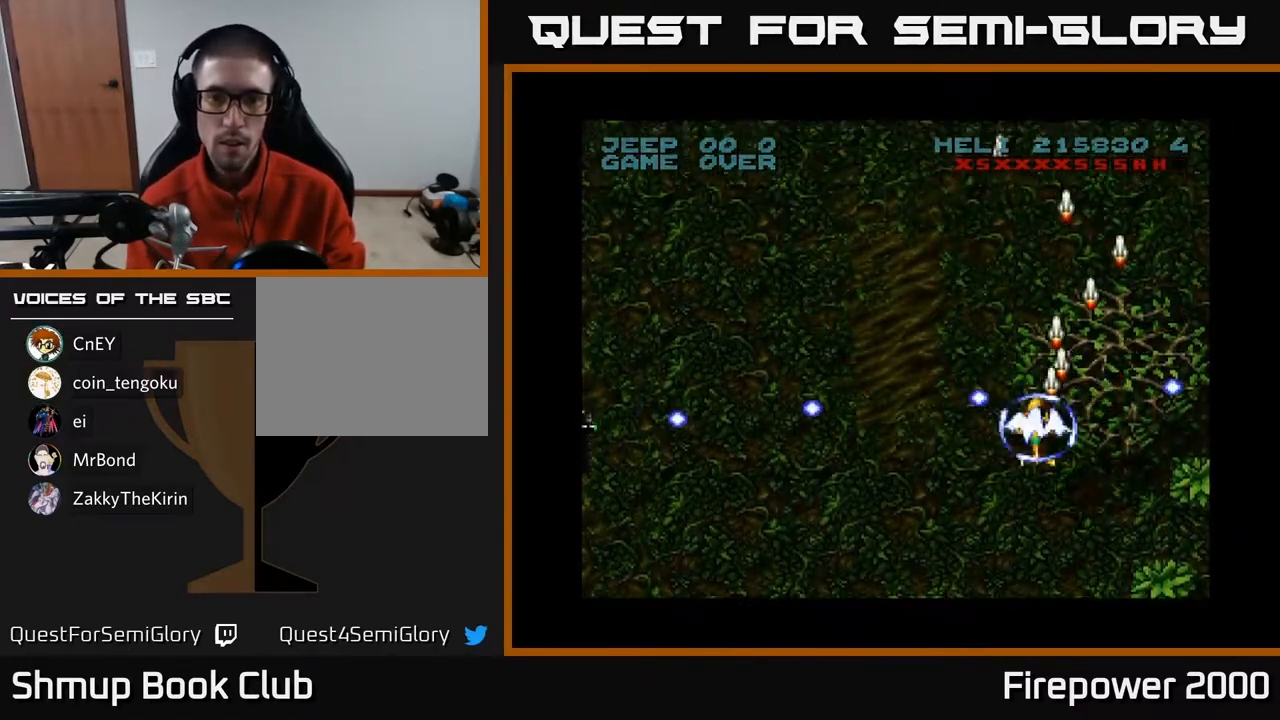
{"buttons": ["A", "DPAD_LEFT"], "left_stick": "center", "right_stick": "center", "events": [[283, "DPAD_DOWN", "up"]]}
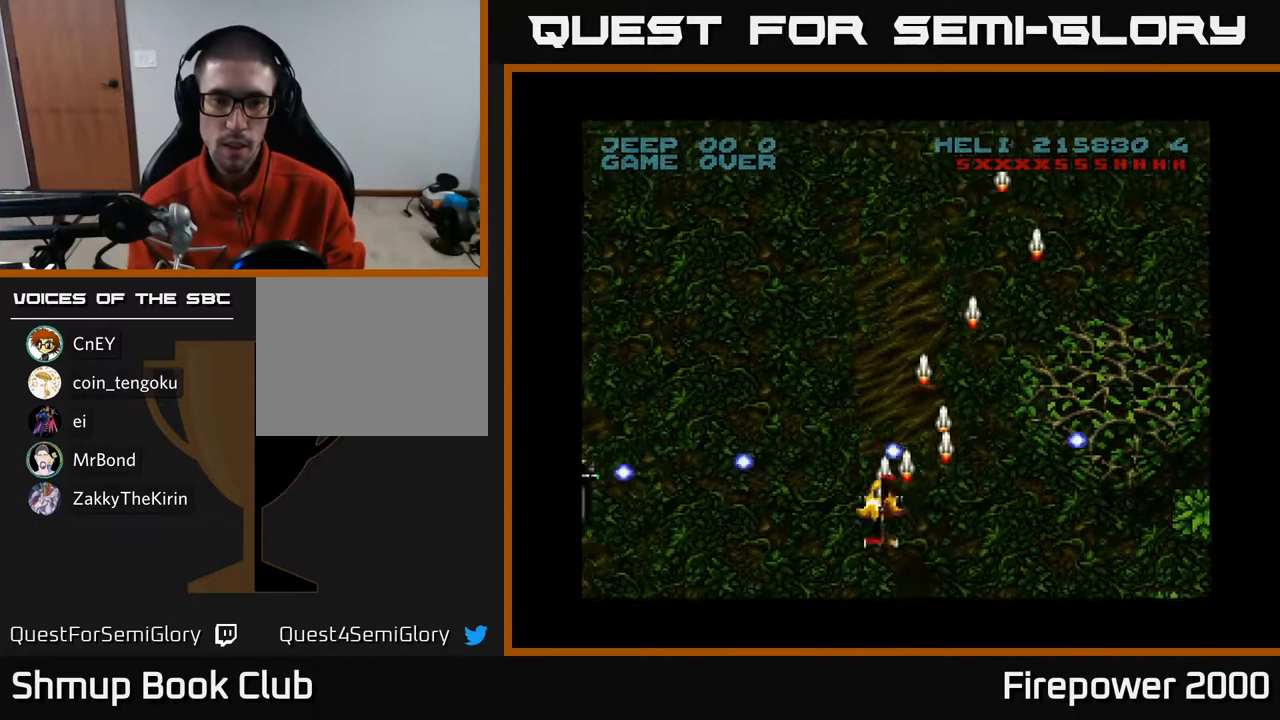
{"buttons": ["A", "DPAD_DOWN", "DPAD_LEFT"], "left_stick": "center", "right_stick": "center", "events": [[267, "DPAD_DOWN", "down"]]}
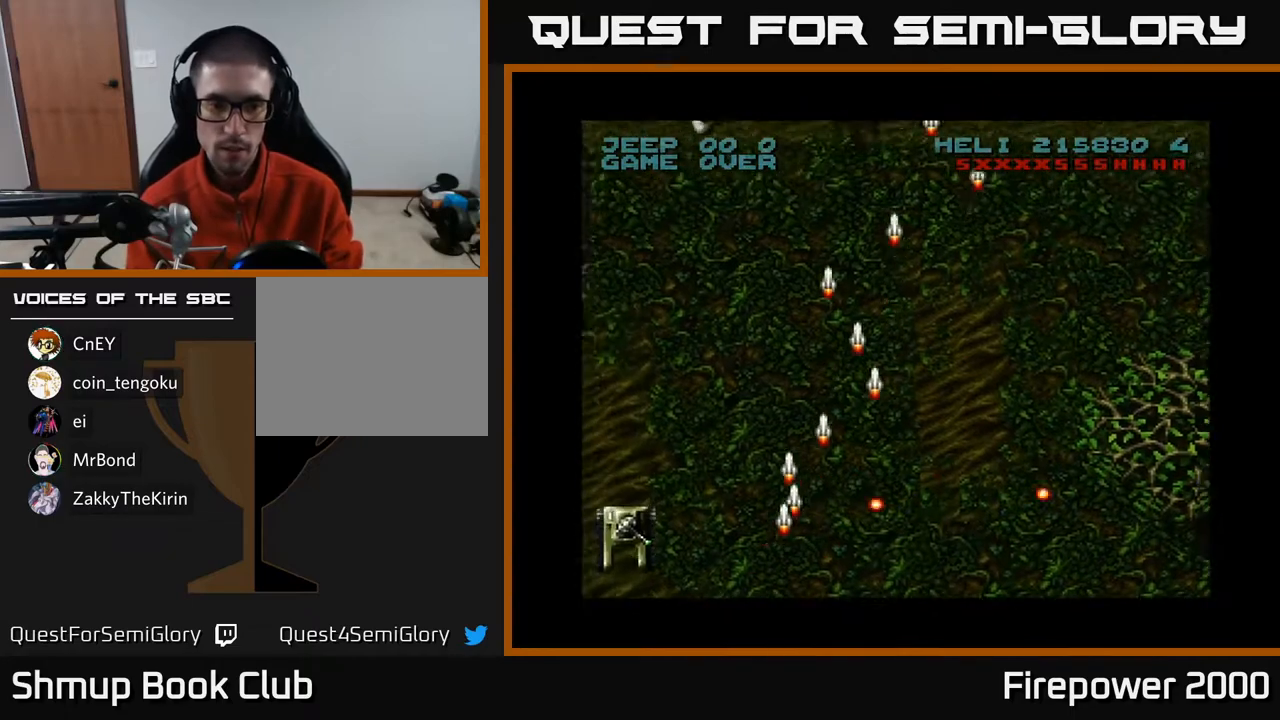
{"buttons": ["A", "DPAD_DOWN"], "left_stick": "center", "right_stick": "center", "events": [[67, "DPAD_DOWN", "up"], [383, "DPAD_DOWN", "down"], [417, "DPAD_LEFT", "up"]]}
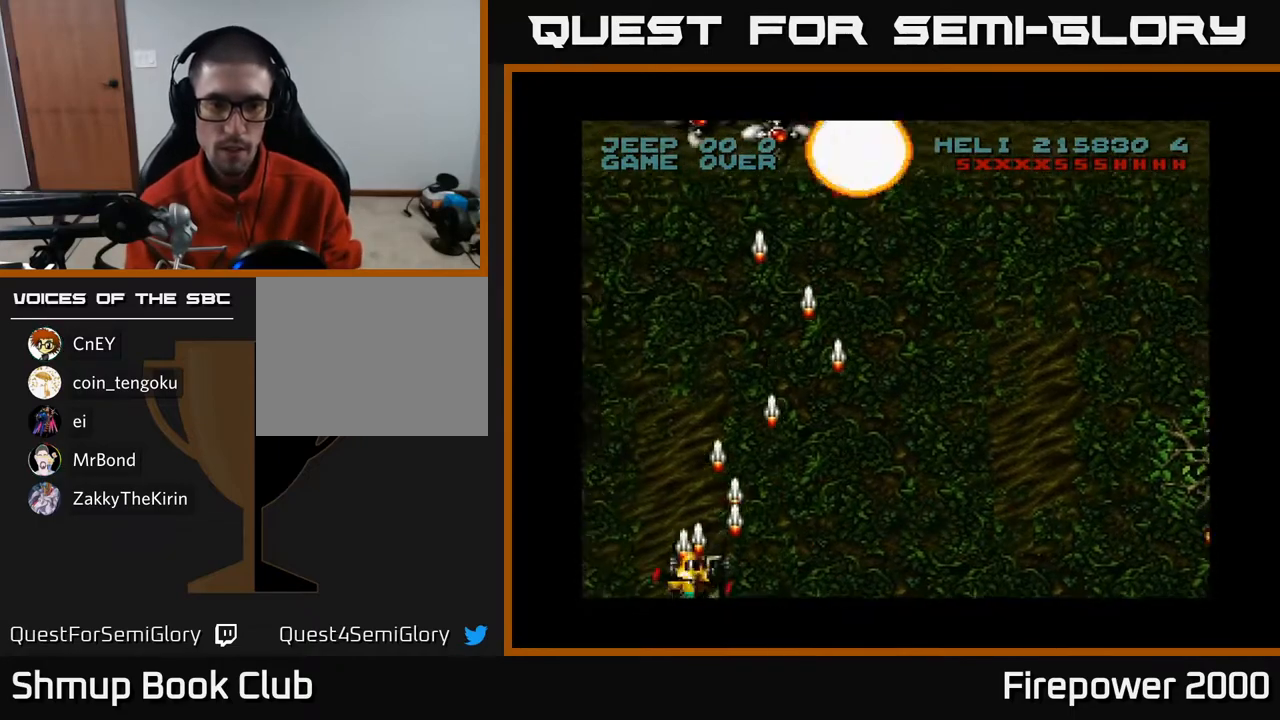
{"buttons": ["A", "DPAD_UP"], "left_stick": "center", "right_stick": "center", "events": [[50, "DPAD_DOWN", "up"], [50, "DPAD_LEFT", "down"], [133, "DPAD_UP", "down"], [150, "DPAD_LEFT", "up"], [167, "DPAD_RIGHT", "down"], [250, "DPAD_UP", "up"], [417, "DPAD_UP", "down"], [483, "DPAD_RIGHT", "up"]]}
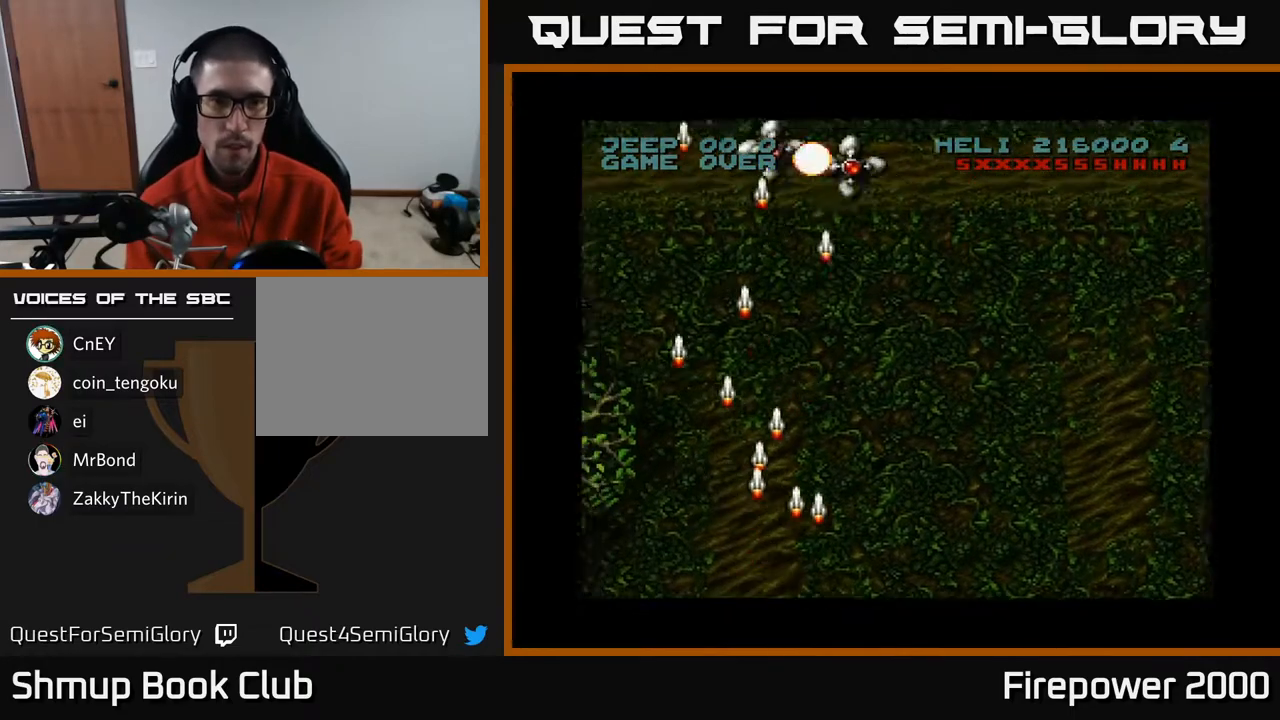
{"buttons": ["A", "DPAD_UP", "DPAD_LEFT"], "left_stick": "center", "right_stick": "center", "events": [[17, "DPAD_LEFT", "down"], [150, "DPAD_UP", "up"], [283, "DPAD_UP", "down"]]}